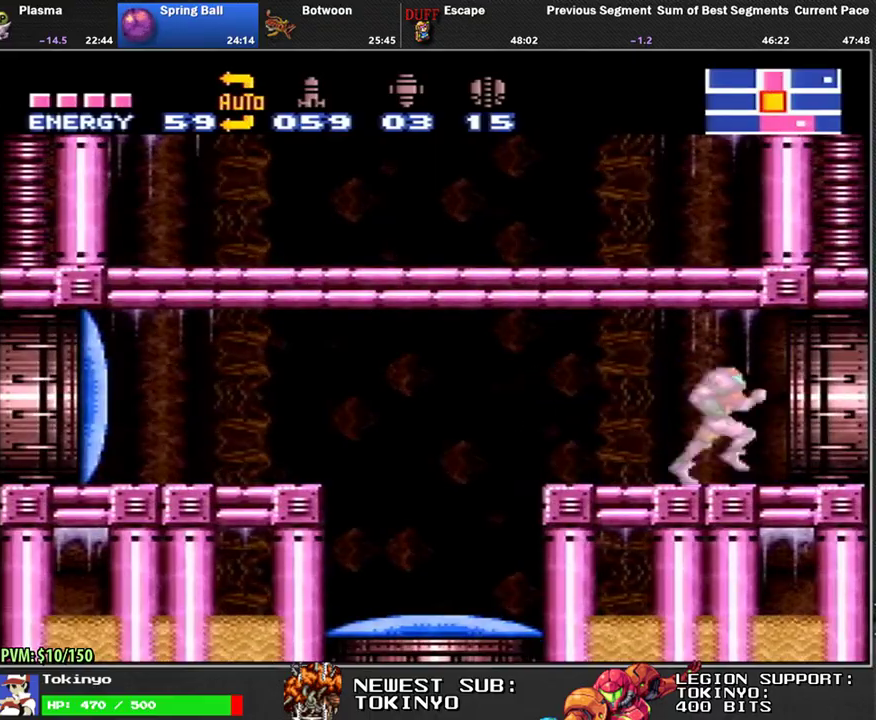
Gameplay with a controller (Nintendo layout); each line is a JSON object with the inputs held at the frame after it. "events" lists button and stick changes between this image and that frame as [ms after this image, input, new state], when the widget could be followed in between. Not read: B L3 R3.
{"buttons": [], "events": [[50, "DPAD_RIGHT", "up"], [383, "L1", "up"]]}
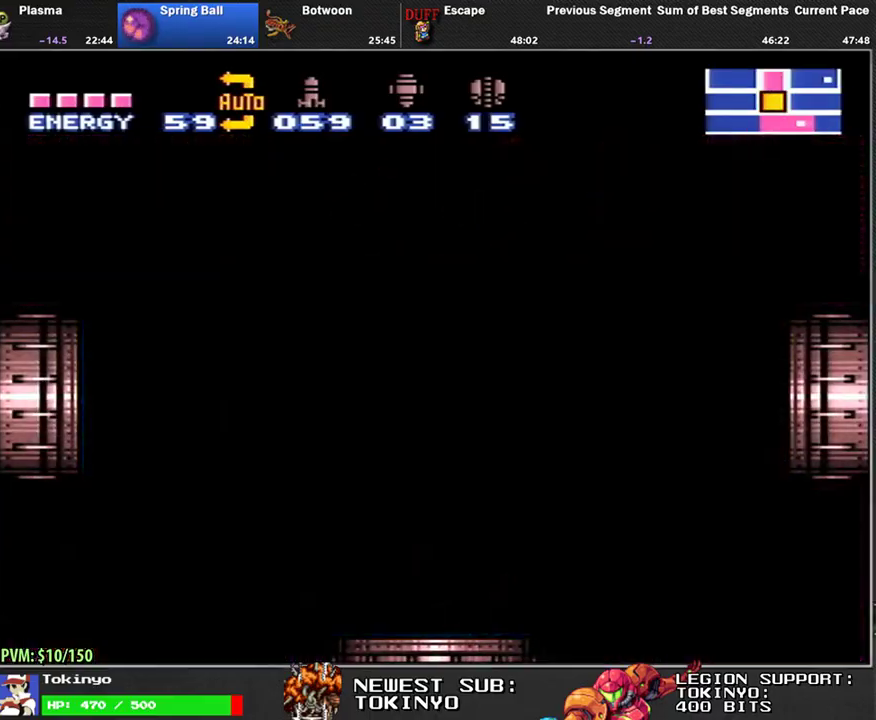
{"buttons": ["L1", "DPAD_RIGHT"], "events": [[83, "DPAD_RIGHT", "down"], [217, "L1", "down"]]}
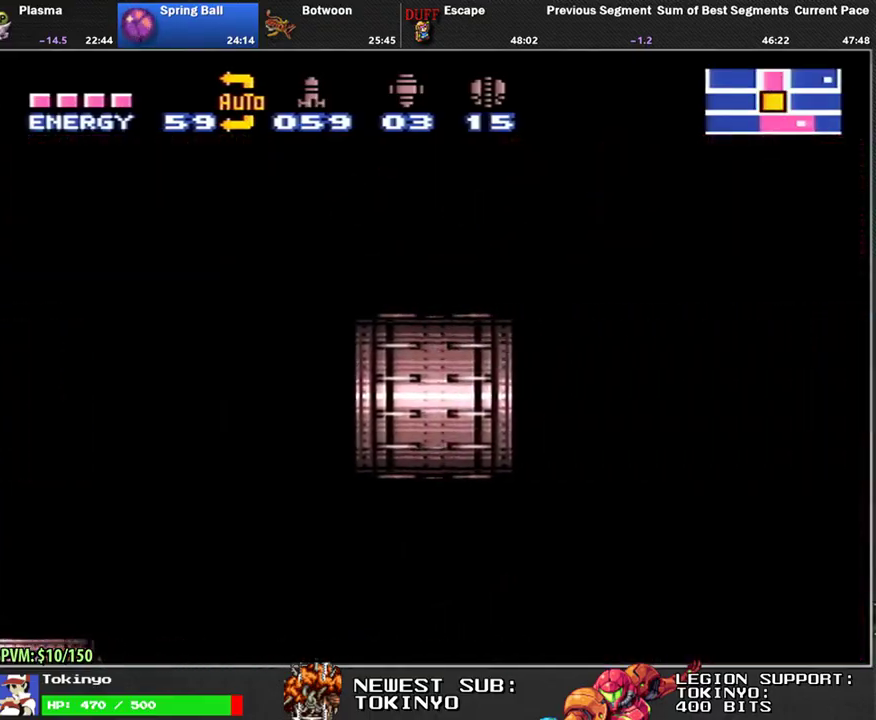
{"buttons": ["L1", "DPAD_RIGHT"], "events": []}
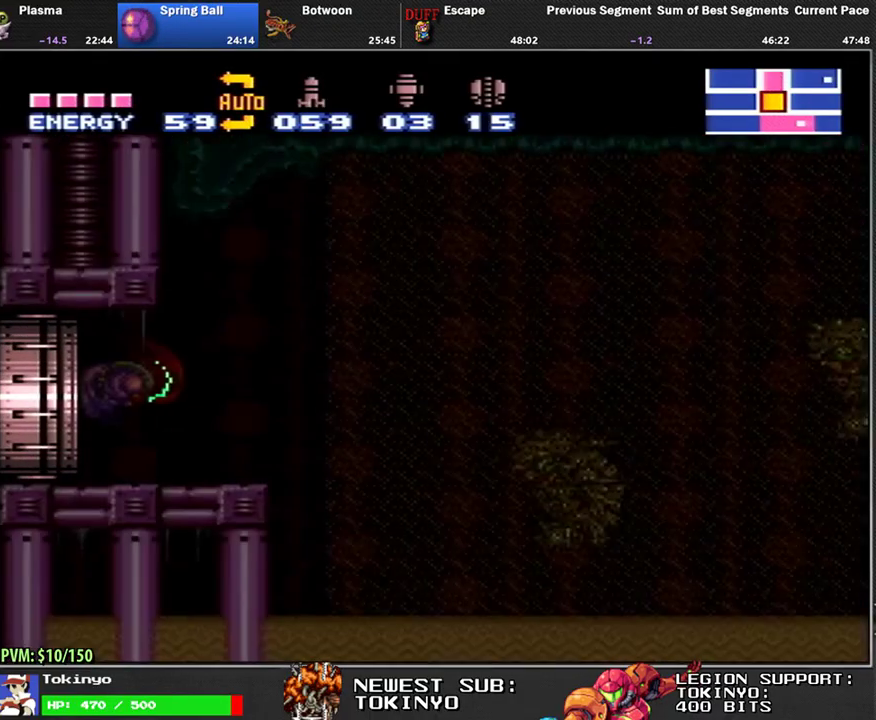
{"buttons": ["L1", "DPAD_RIGHT"], "events": []}
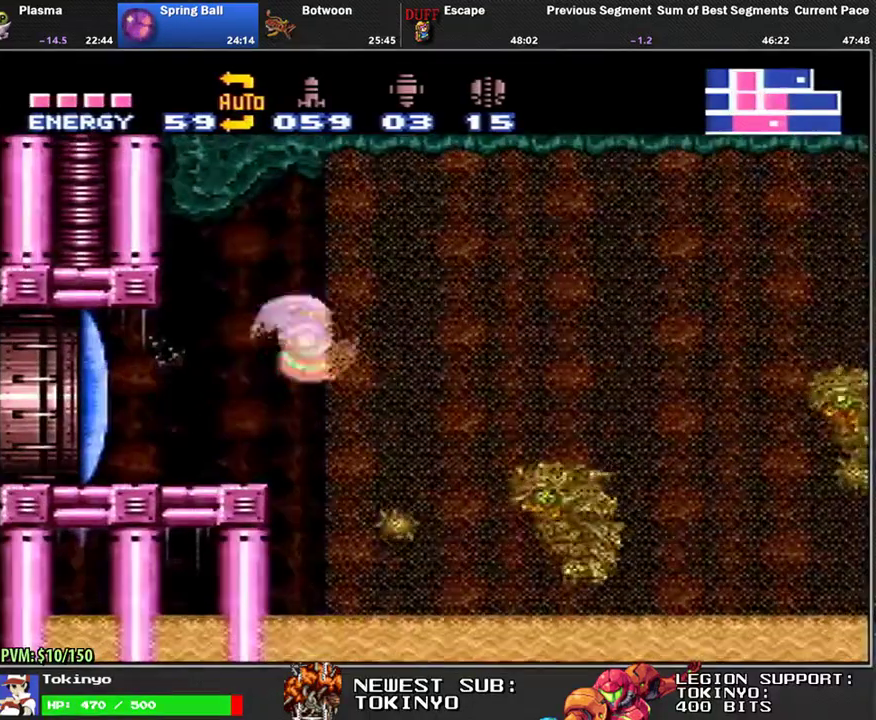
{"buttons": [], "events": [[67, "DPAD_RIGHT", "up"], [133, "DPAD_UP", "down"], [150, "DPAD_RIGHT", "down"], [250, "DPAD_UP", "up"], [300, "DPAD_RIGHT", "up"], [300, "L1", "up"]]}
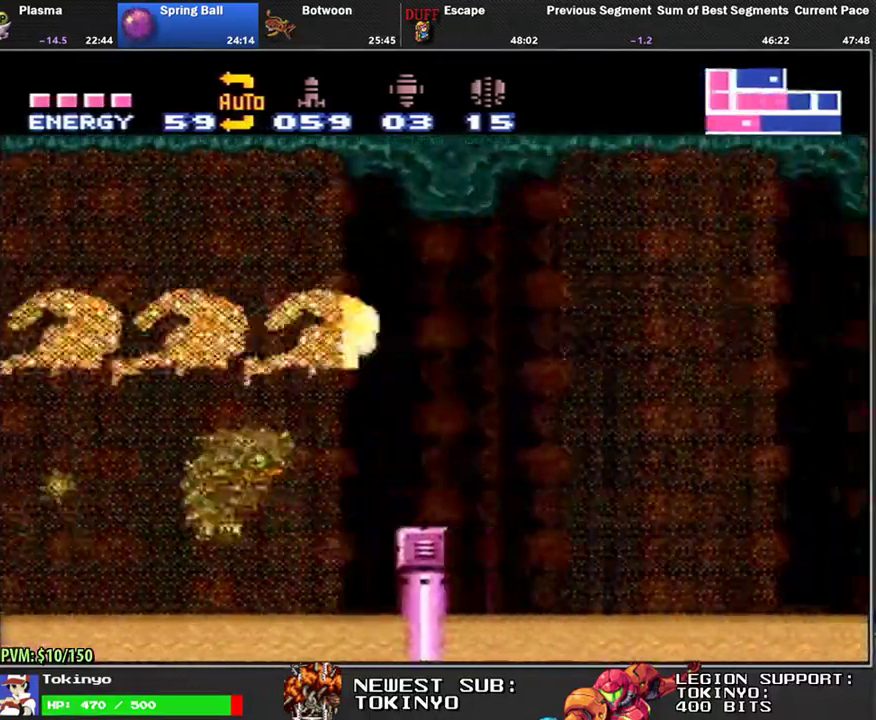
{"buttons": [], "events": []}
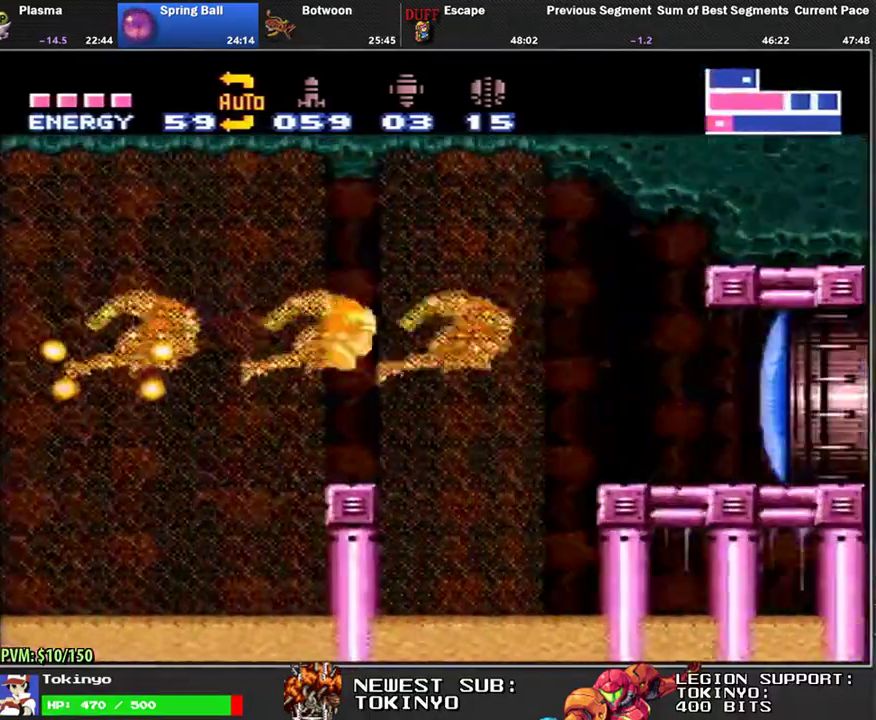
{"buttons": [], "events": []}
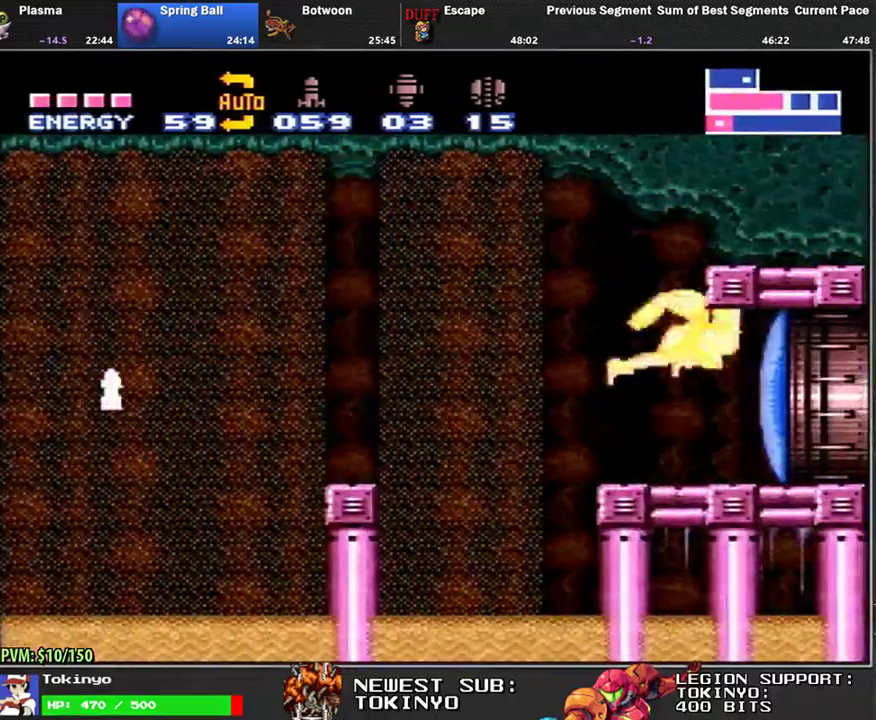
{"buttons": ["L1", "DPAD_RIGHT"], "events": [[100, "L1", "down"], [150, "DPAD_RIGHT", "down"], [350, "Y", "down"], [417, "Y", "up"]]}
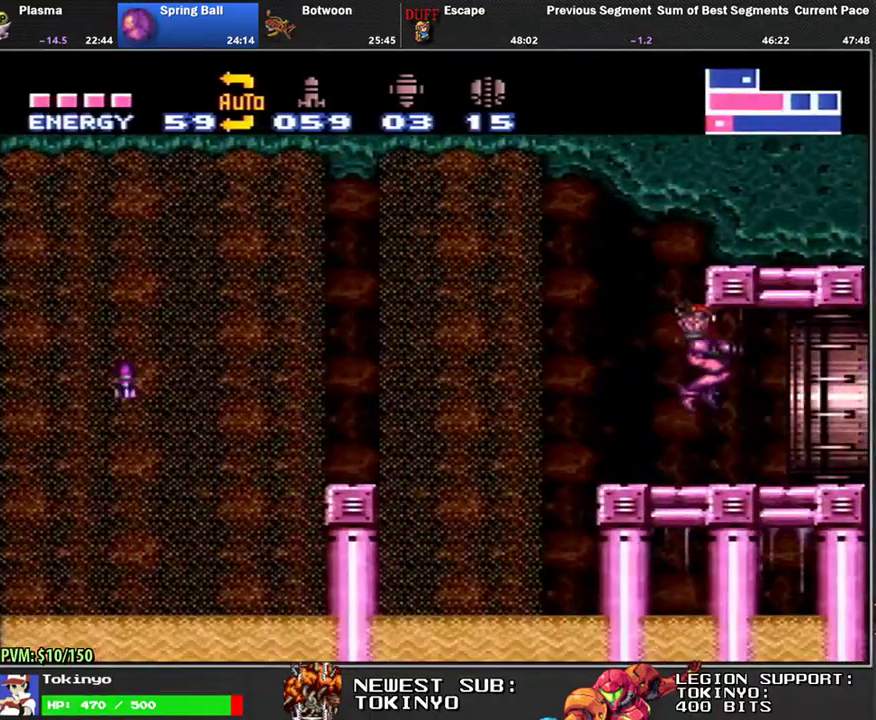
{"buttons": ["L1", "DPAD_RIGHT"], "events": [[50, "DPAD_RIGHT", "up"], [117, "DPAD_LEFT", "down"], [200, "DPAD_LEFT", "up"], [250, "DPAD_DOWN", "down"], [333, "DPAD_DOWN", "up"], [400, "DPAD_RIGHT", "down"]]}
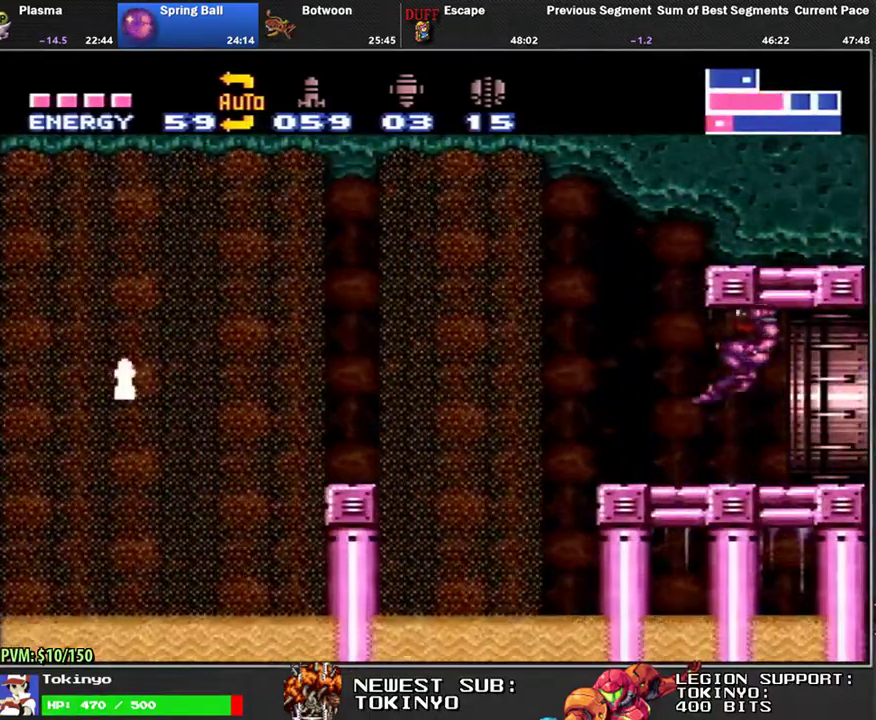
{"buttons": ["L1", "DPAD_RIGHT"], "events": []}
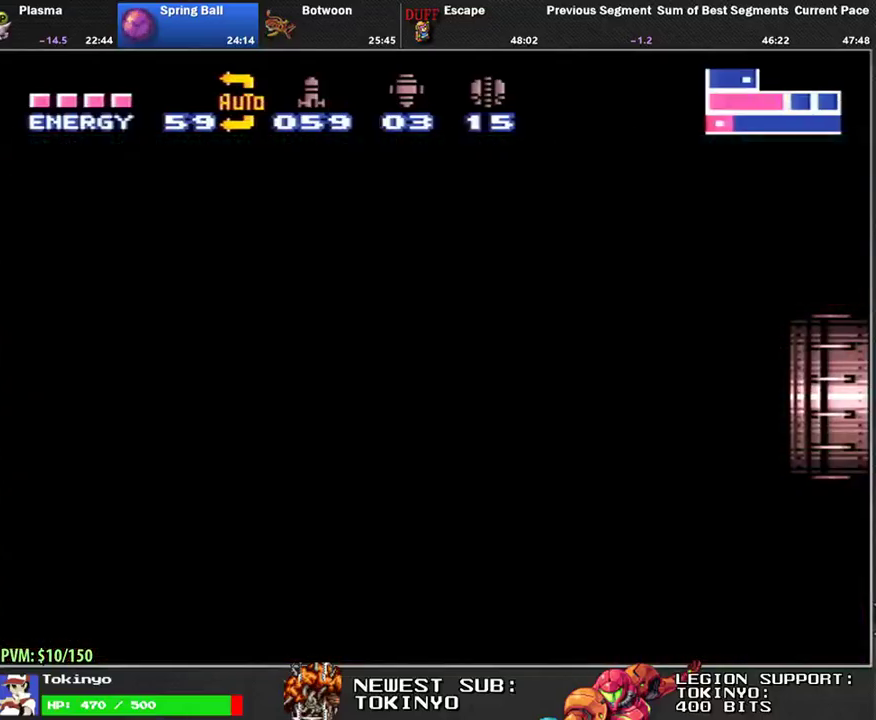
{"buttons": ["L1", "DPAD_RIGHT"], "events": []}
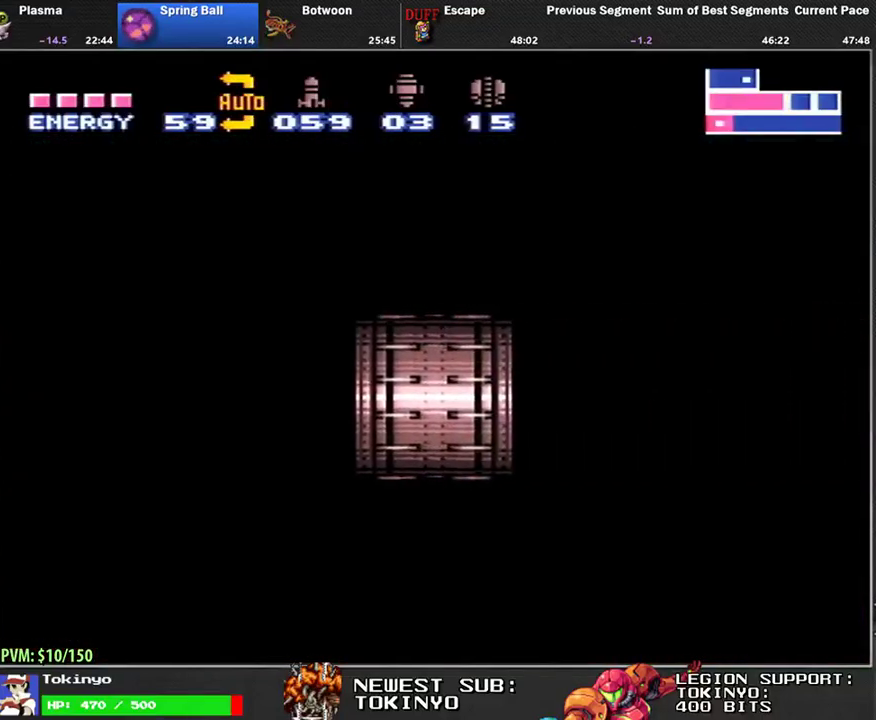
{"buttons": ["L1", "DPAD_RIGHT"], "events": []}
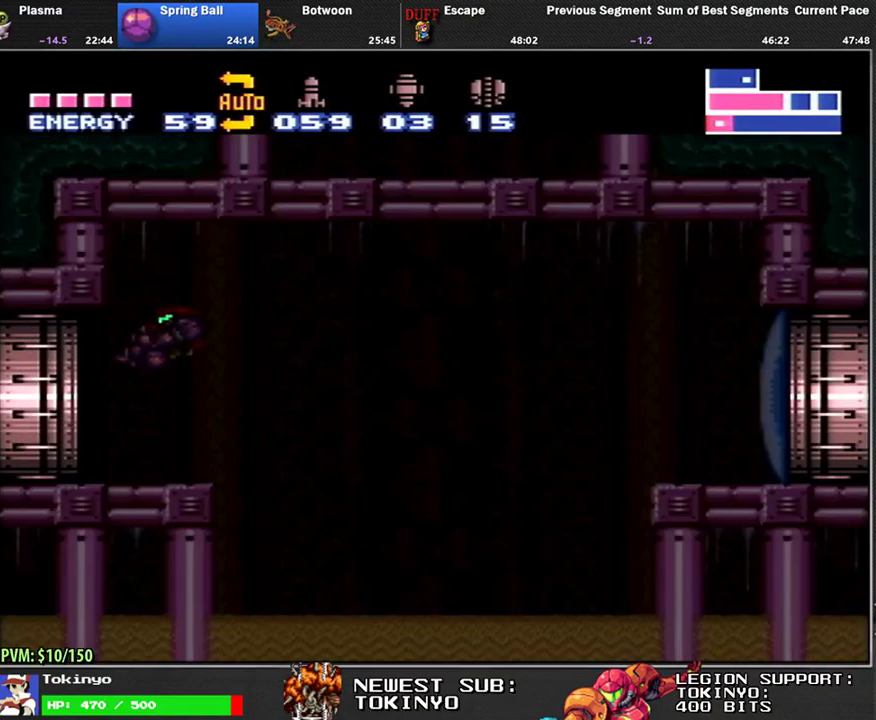
{"buttons": ["L1", "DPAD_RIGHT"], "events": []}
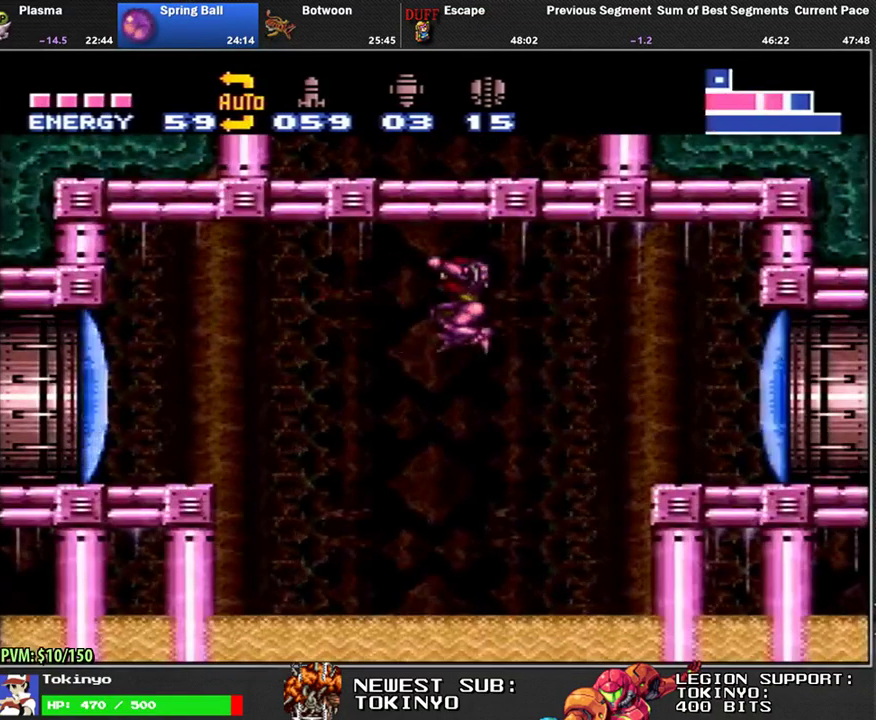
{"buttons": ["L1", "DPAD_RIGHT"], "events": [[267, "Y", "down"], [367, "Y", "up"]]}
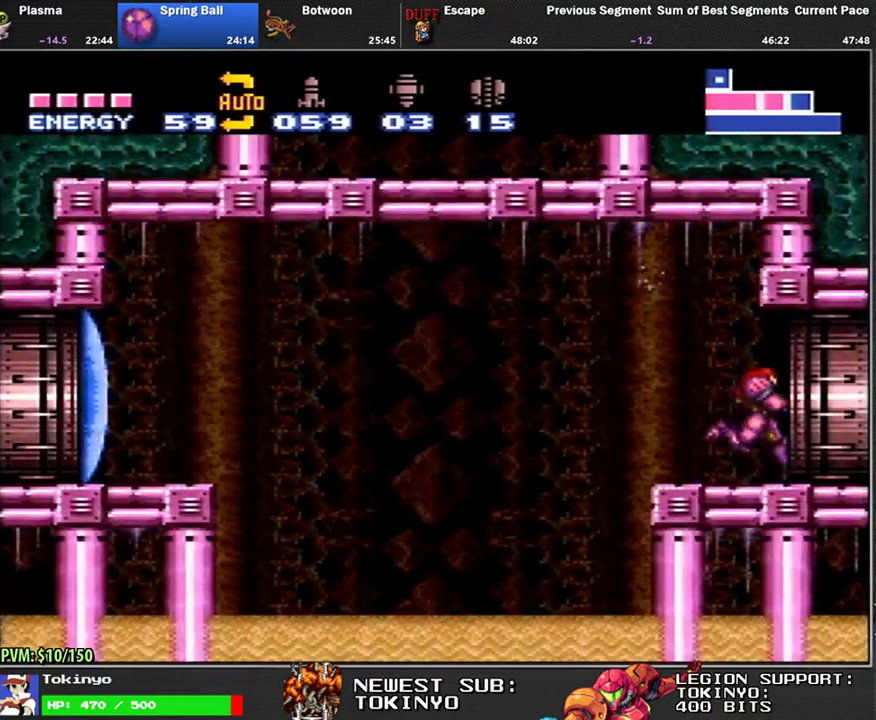
{"buttons": [], "events": [[150, "L1", "up"], [183, "DPAD_RIGHT", "up"]]}
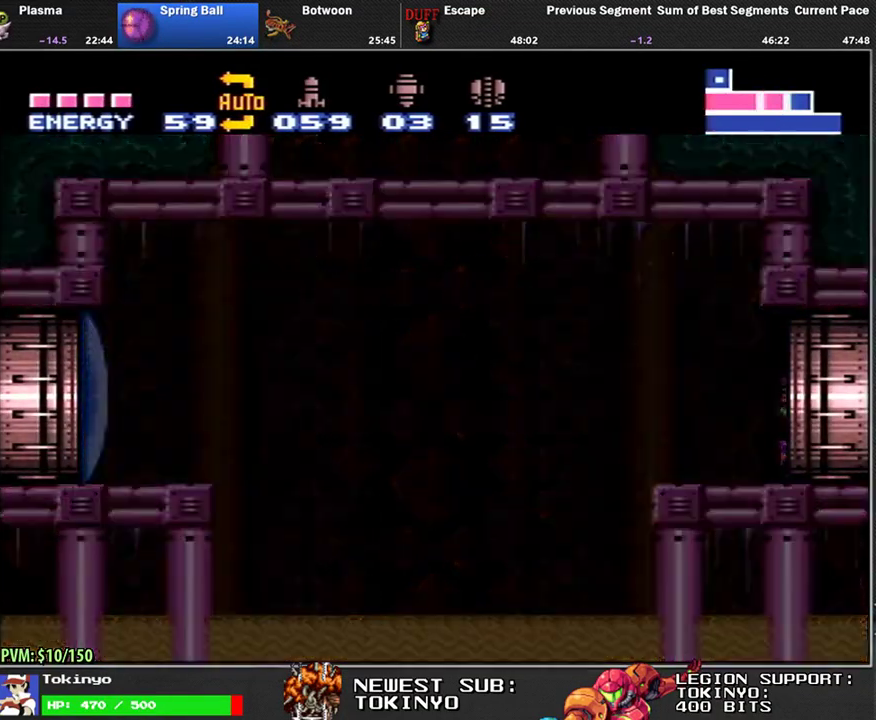
{"buttons": [], "events": []}
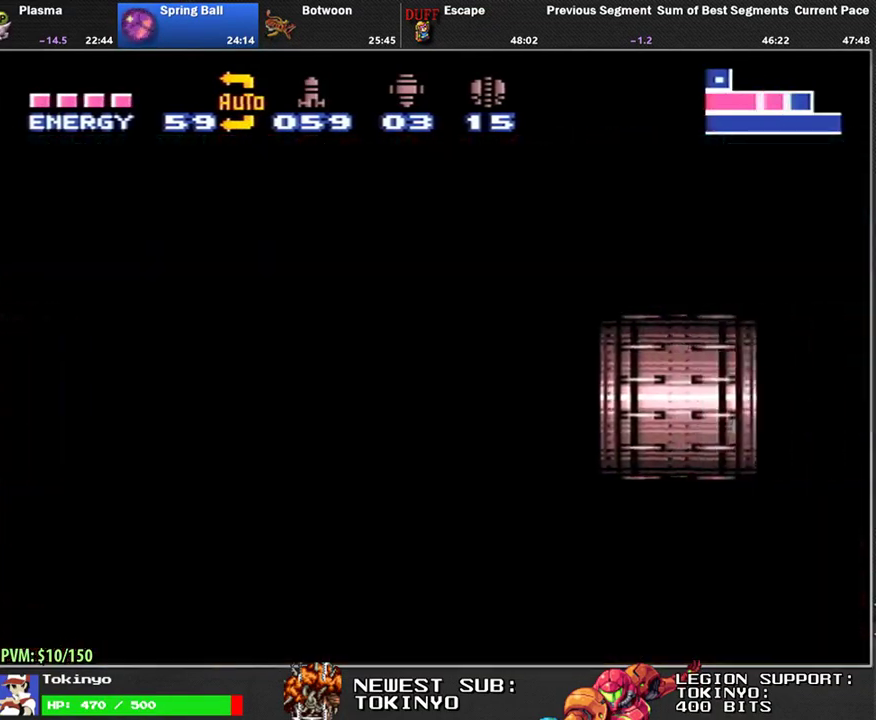
{"buttons": [], "events": []}
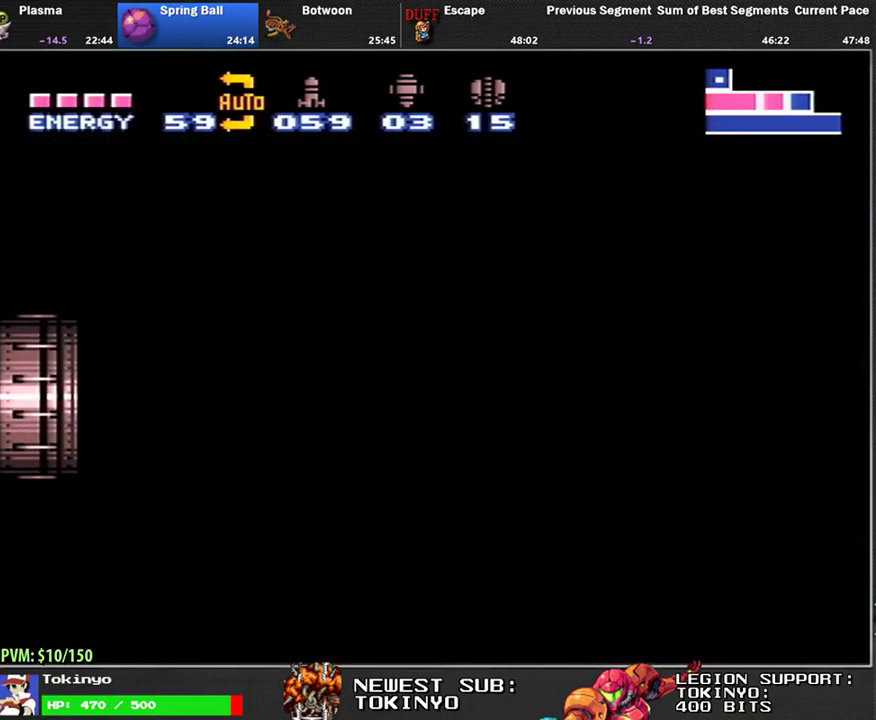
{"buttons": ["Y", "R1"], "events": [[417, "R1", "down"], [467, "Y", "down"]]}
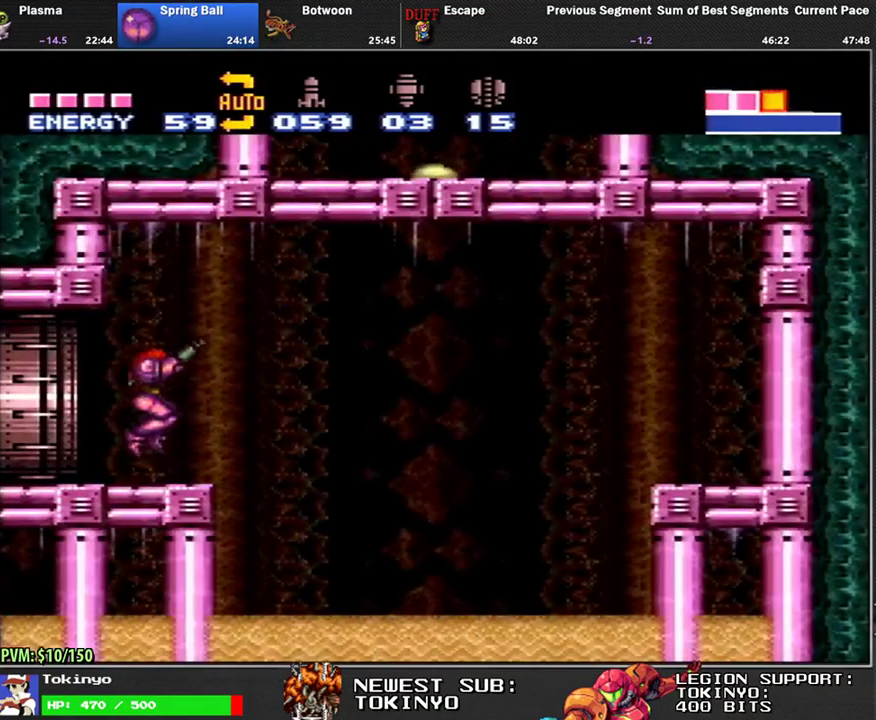
{"buttons": ["L1", "DPAD_LEFT"], "events": [[33, "DPAD_RIGHT", "down"], [50, "Y", "up"], [67, "L1", "down"], [100, "R1", "up"], [300, "DPAD_RIGHT", "up"], [417, "DPAD_LEFT", "down"]]}
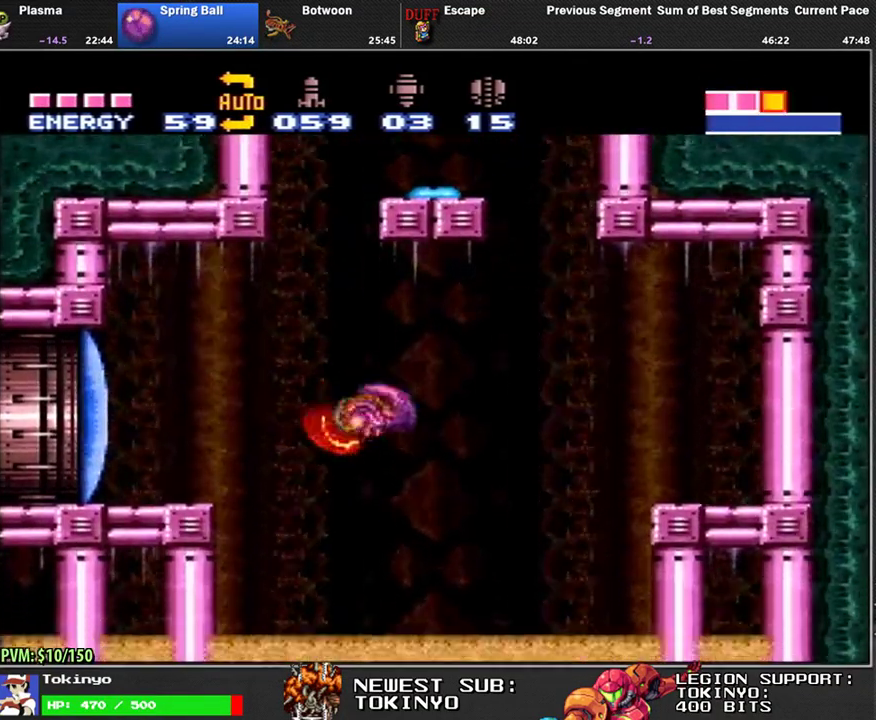
{"buttons": ["L1", "DPAD_RIGHT"], "events": [[33, "DPAD_LEFT", "up"], [250, "DPAD_RIGHT", "down"]]}
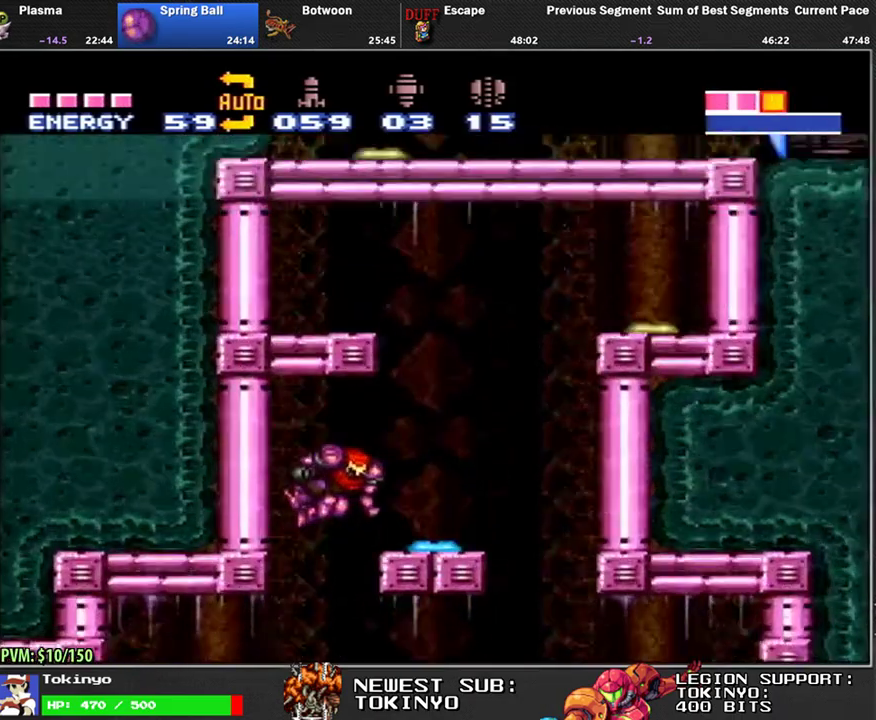
{"buttons": ["L1", "DPAD_LEFT"], "events": [[83, "DPAD_DOWN", "down"], [200, "DPAD_DOWN", "up"], [450, "DPAD_RIGHT", "up"], [500, "DPAD_LEFT", "down"]]}
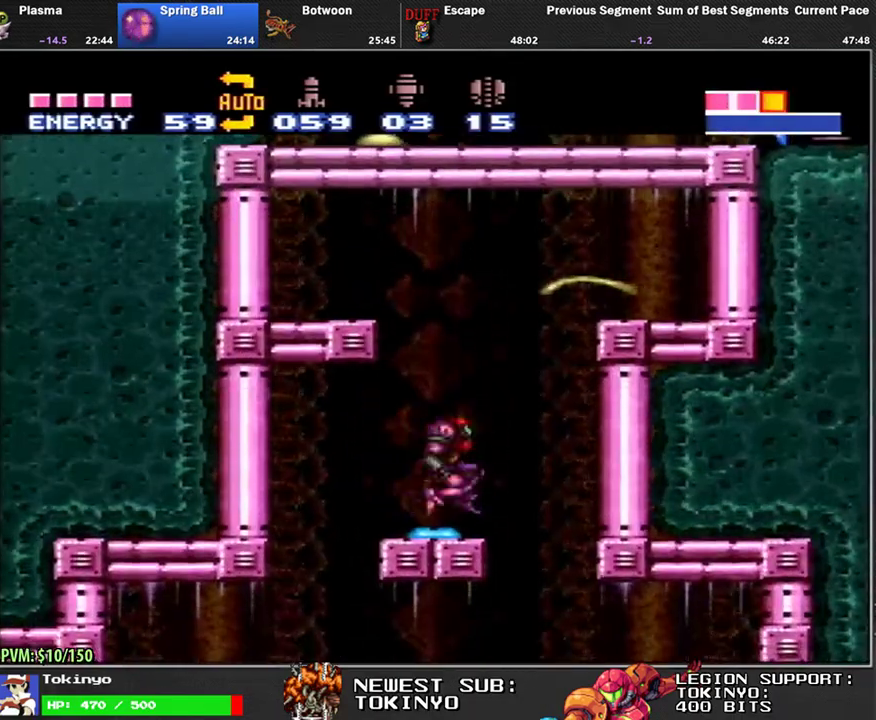
{"buttons": ["L1"], "events": [[467, "DPAD_LEFT", "up"]]}
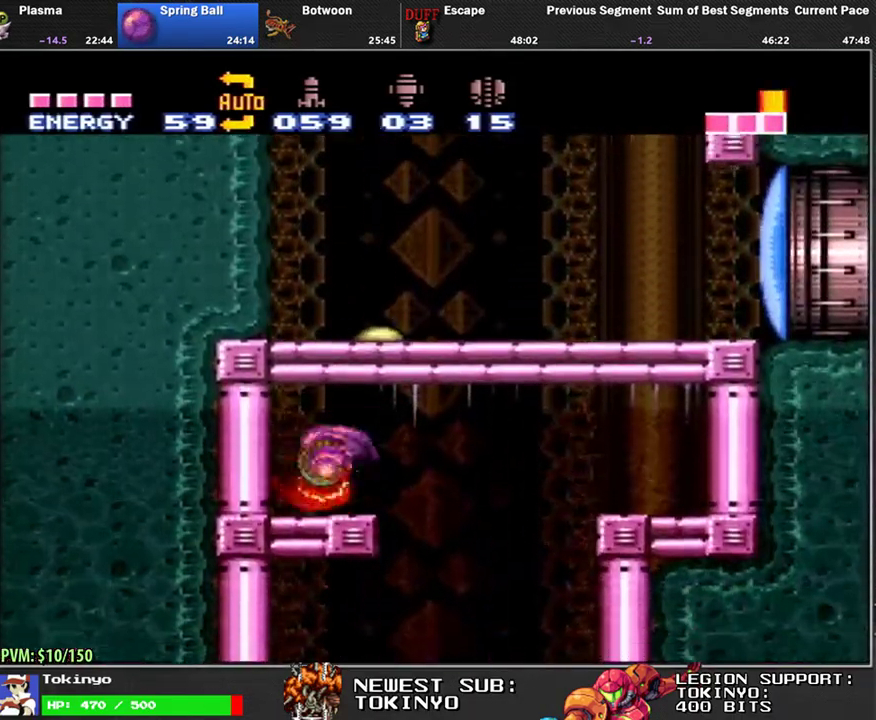
{"buttons": ["L1"], "events": [[67, "DPAD_DOWN", "down"], [267, "DPAD_DOWN", "up"]]}
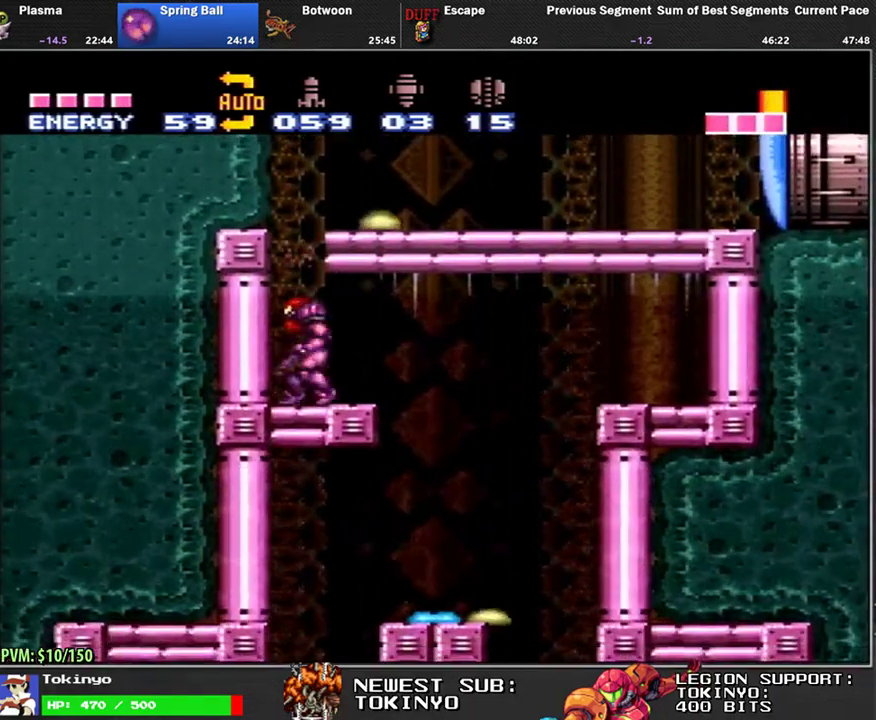
{"buttons": ["L1", "DPAD_RIGHT"], "events": [[17, "DPAD_LEFT", "down"], [117, "DPAD_LEFT", "up"], [150, "DPAD_RIGHT", "down"]]}
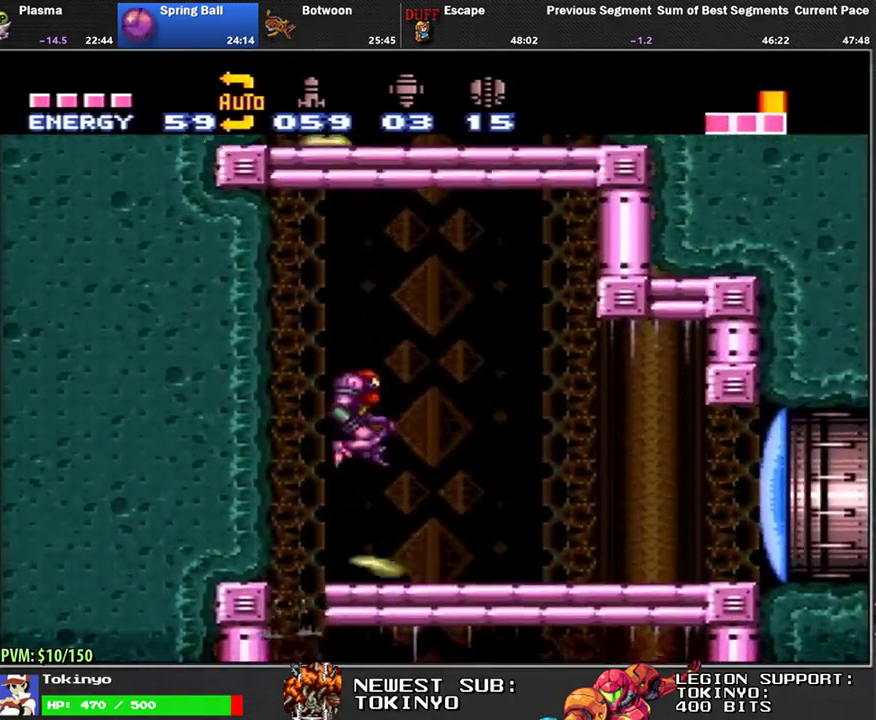
{"buttons": ["L1", "DPAD_RIGHT"], "events": [[333, "Y", "down"], [417, "Y", "up"]]}
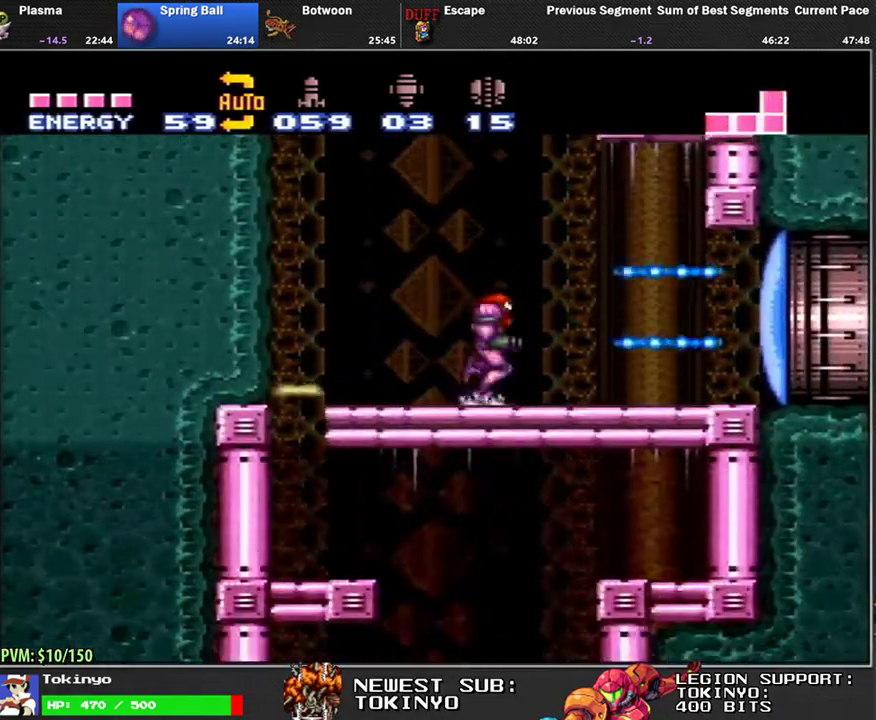
{"buttons": ["L1", "DPAD_RIGHT"], "events": []}
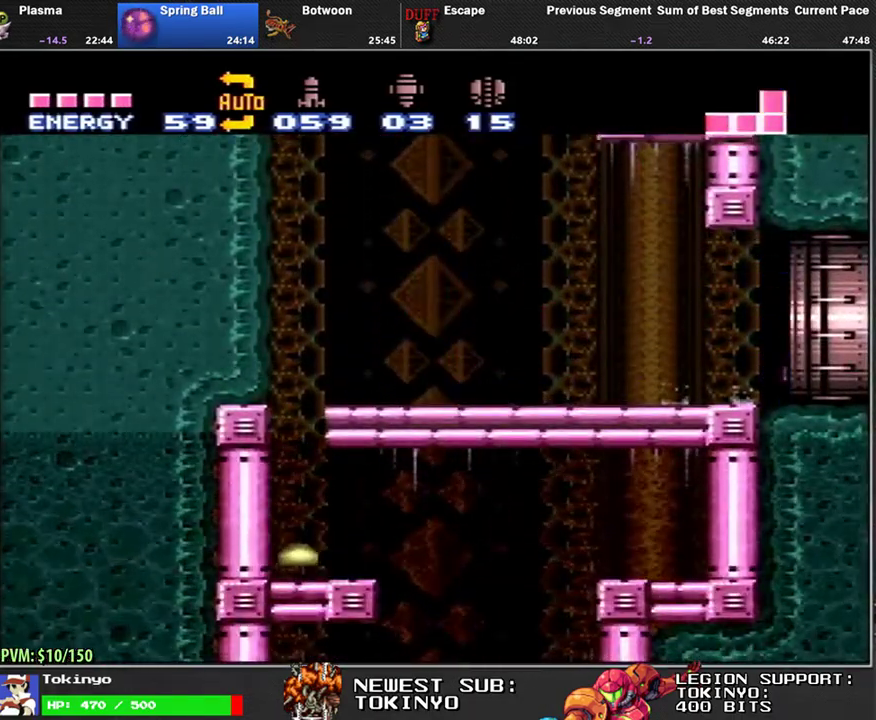
{"buttons": ["L1", "DPAD_RIGHT"], "events": []}
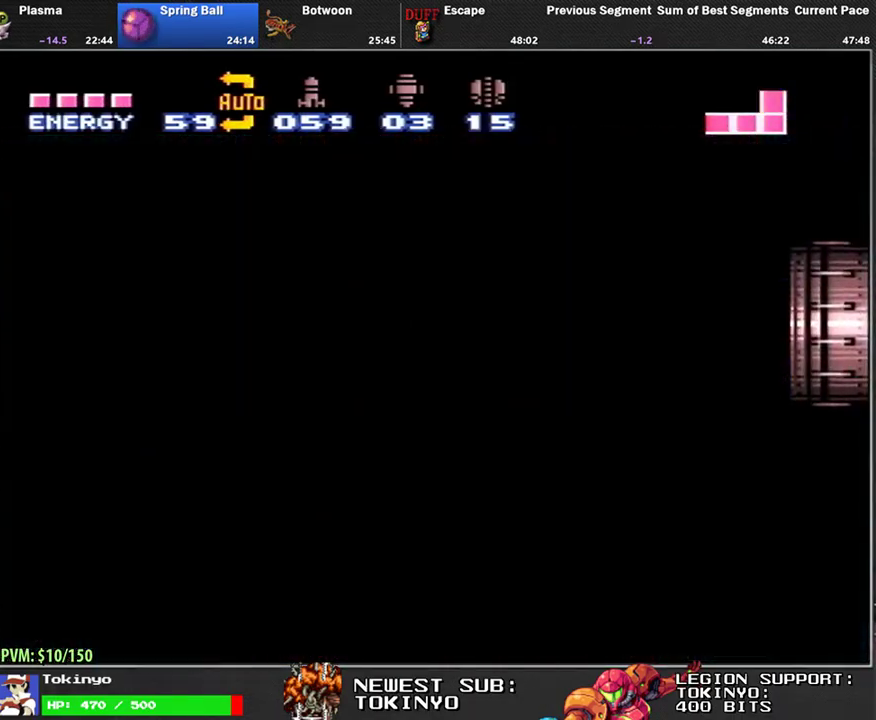
{"buttons": [], "events": [[267, "DPAD_RIGHT", "up"], [317, "L1", "up"]]}
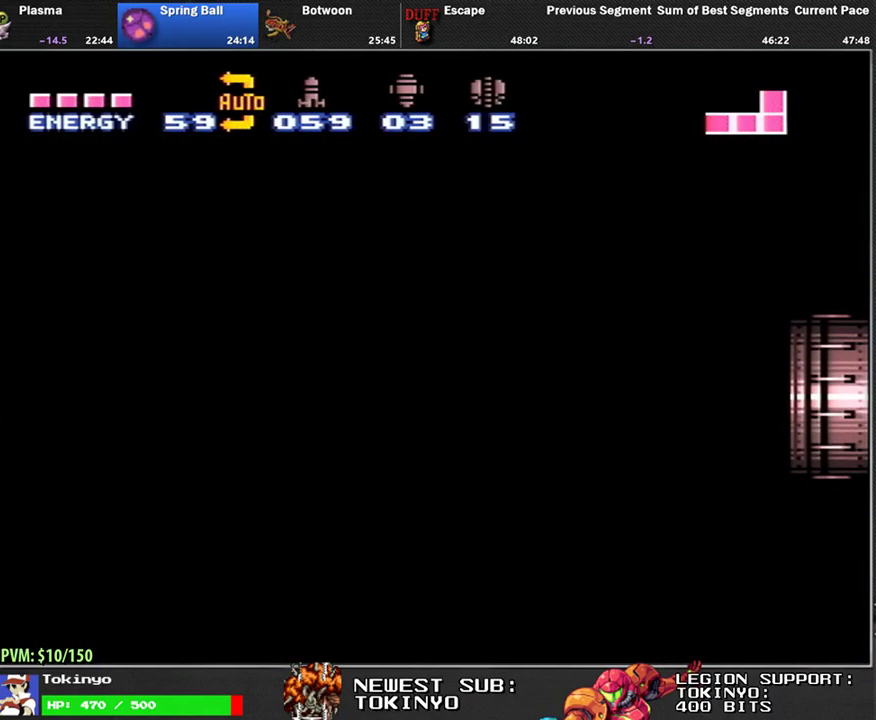
{"buttons": ["L1", "DPAD_RIGHT"], "events": [[83, "DPAD_RIGHT", "down"], [500, "L1", "down"]]}
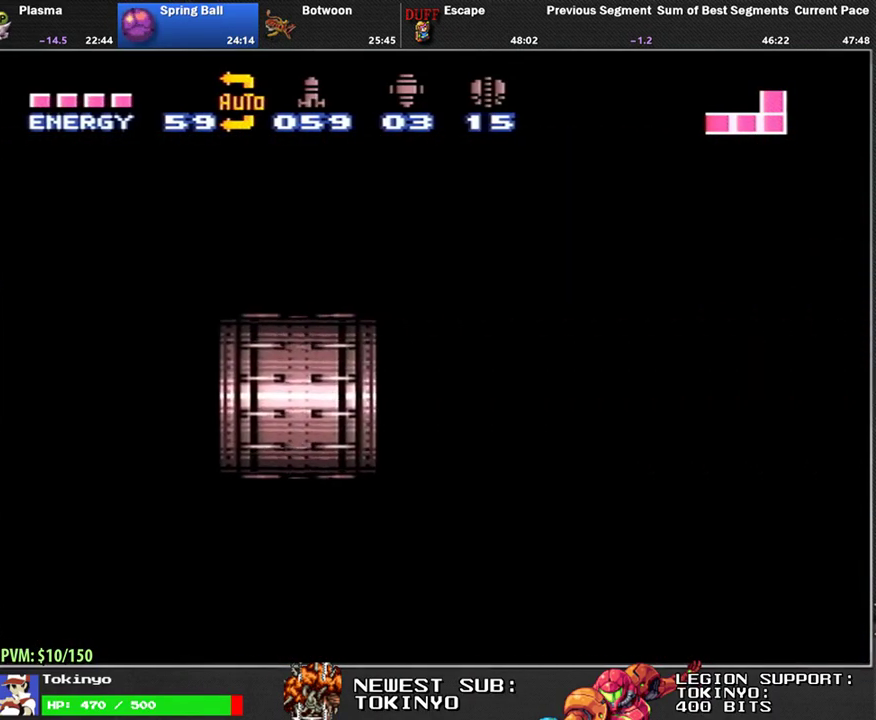
{"buttons": ["L1", "DPAD_RIGHT"], "events": []}
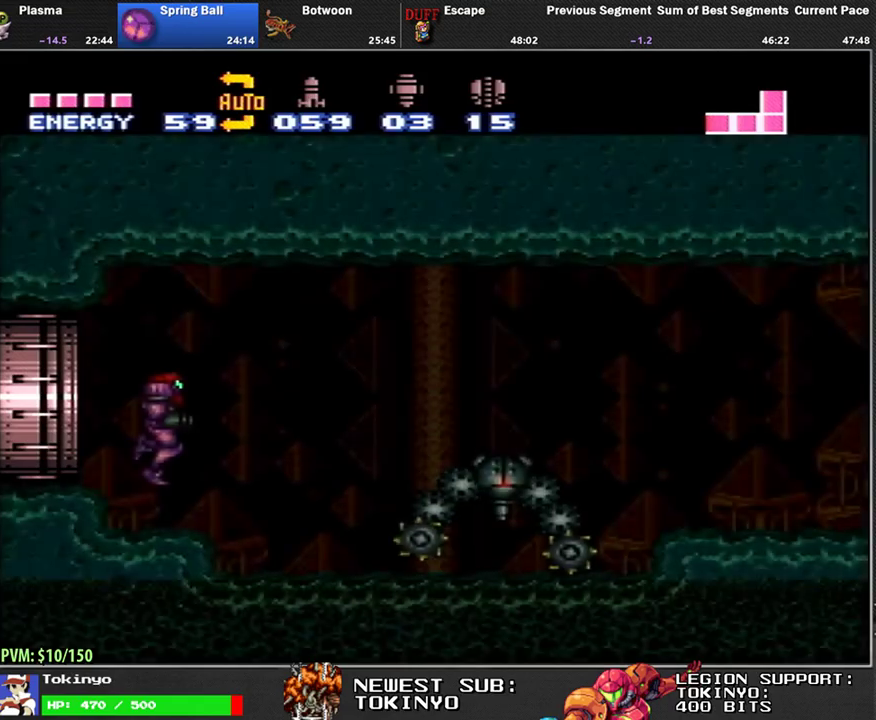
{"buttons": ["L1", "DPAD_RIGHT"], "events": []}